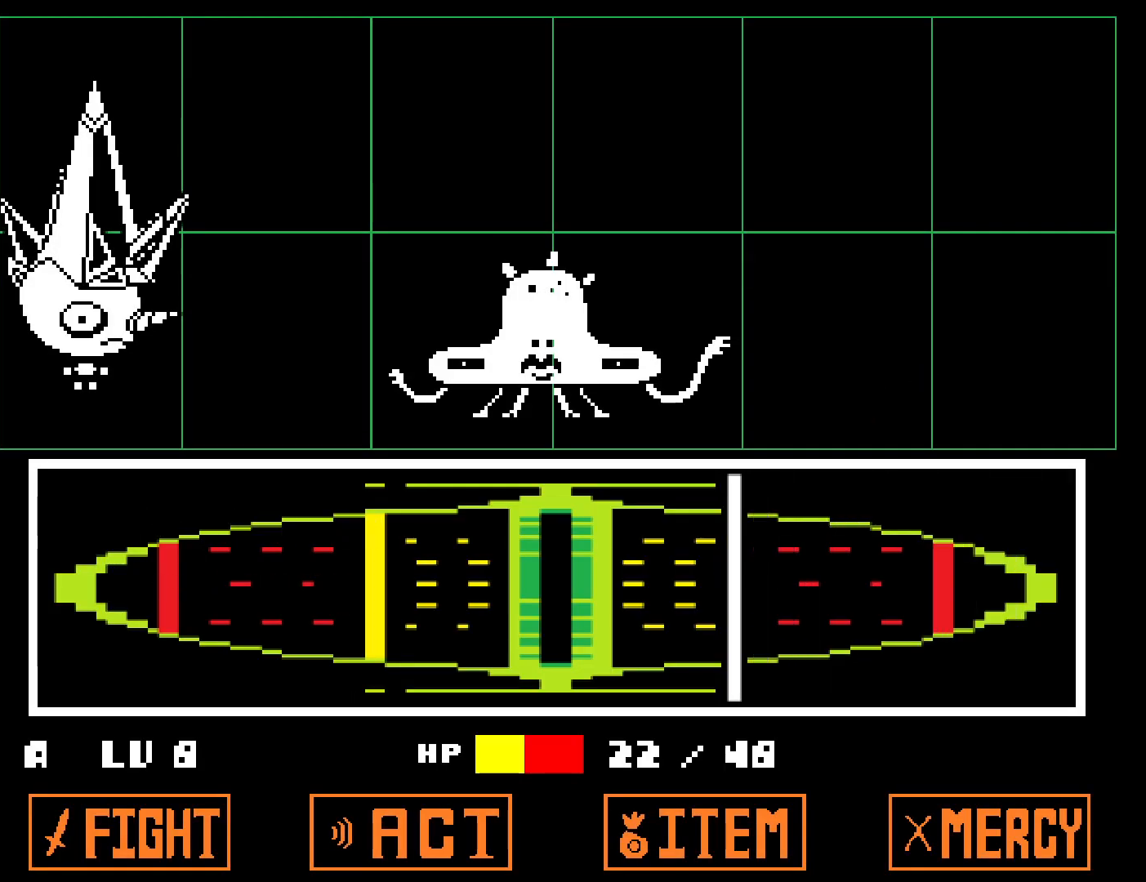
Gameplay with keyboard; each line is a JSON object with the keys held at the frame after it. "events" lists presses ("down") and releases ("up") of "c", "ctrl", "down", "left", "return", "right", "shift", "up", "x" and "z" between this image and that frame as [ms after this image, input, new state], when the widget could be followed in between. No other keys are recorded. Mouse input is not recorded. Not read: other_keys.
{"keys": ["return", "z"], "events": [[150, "z", "down"], [233, "return", "down"], [233, "z", "up"], [300, "return", "up"], [333, "z", "down"], [367, "return", "down"], [383, "z", "up"], [400, "return", "up"], [467, "z", "down"], [483, "return", "down"]]}
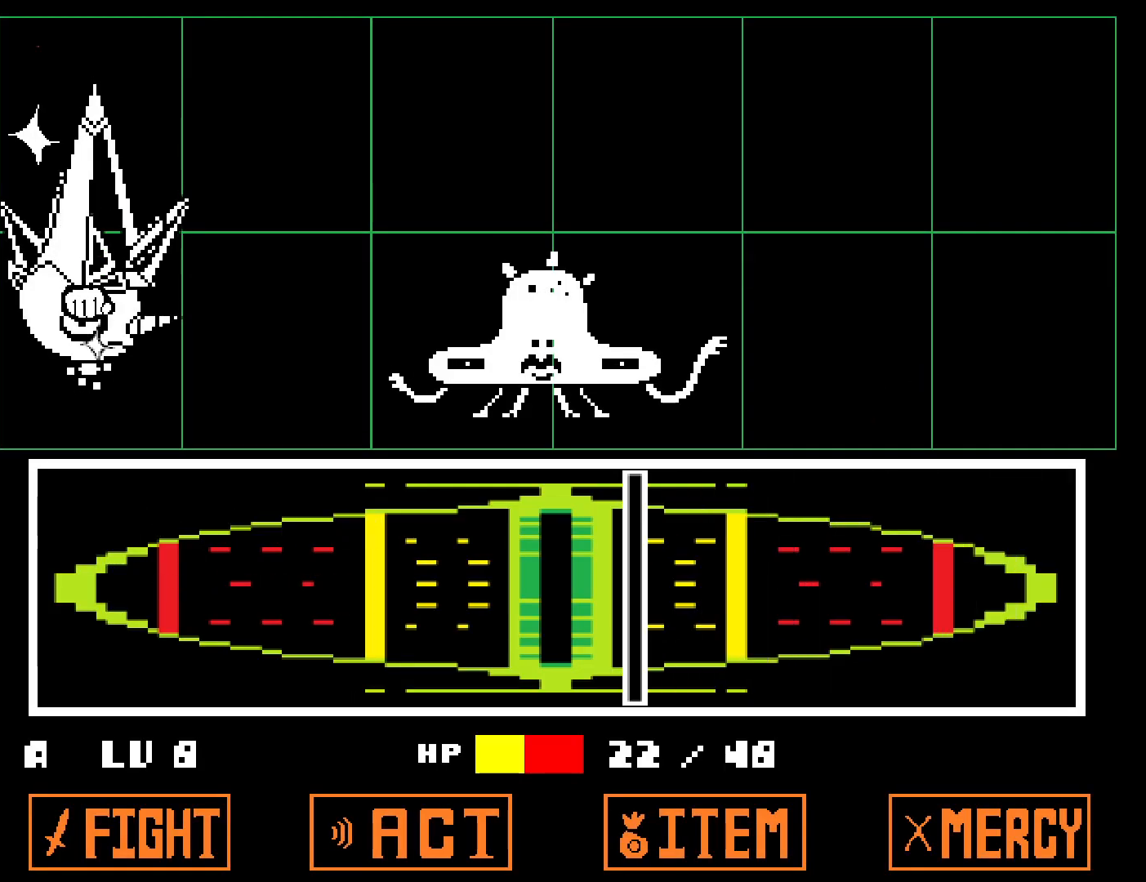
{"keys": [], "events": [[17, "z", "up"], [33, "return", "up"], [83, "z", "down"], [100, "return", "down"], [150, "return", "up"], [167, "z", "up"]]}
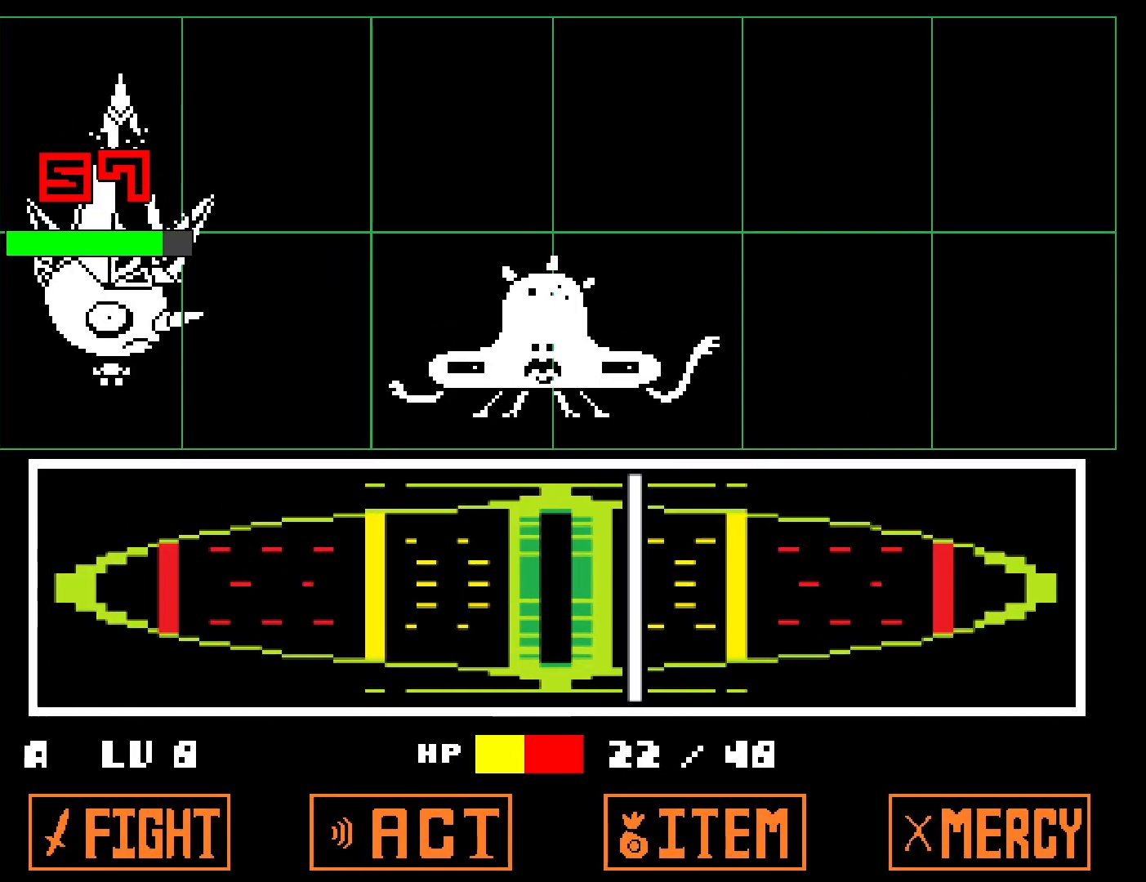
{"keys": [], "events": []}
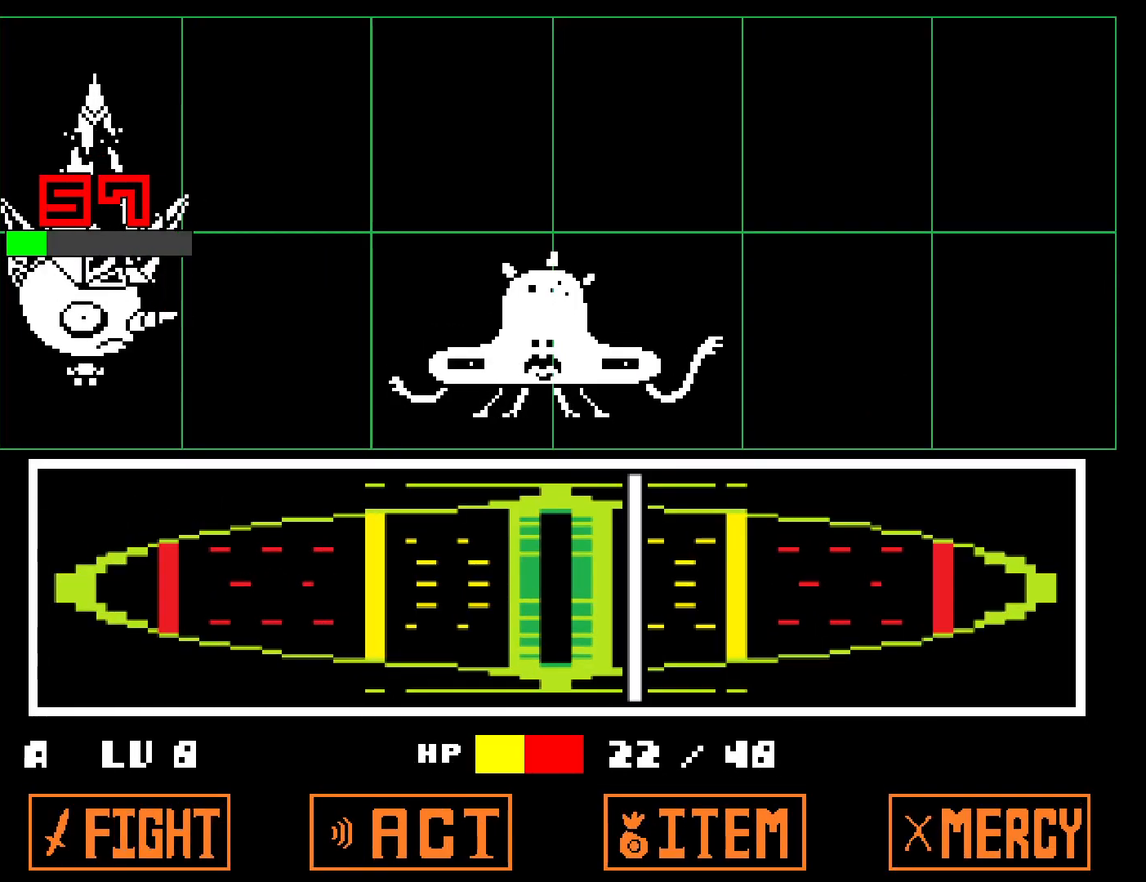
{"keys": ["x"], "events": [[100, "z", "down"], [167, "x", "down"], [167, "z", "up"], [250, "x", "up"], [267, "z", "down"], [317, "x", "down"], [317, "z", "up"], [383, "x", "up"], [417, "z", "down"], [467, "x", "down"], [467, "z", "up"]]}
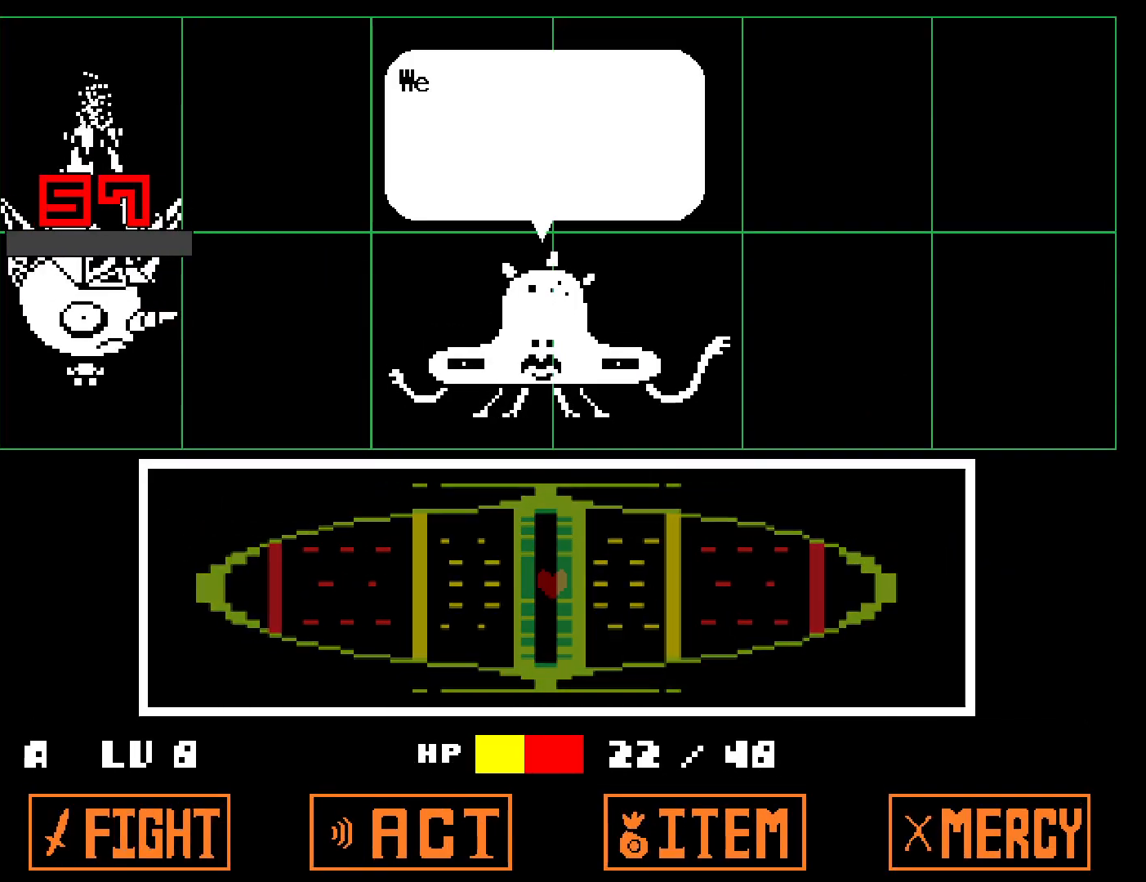
{"keys": ["z"], "events": [[50, "x", "up"], [67, "z", "down"], [100, "x", "down"], [100, "z", "up"], [200, "x", "up"], [200, "z", "down"], [250, "x", "down"], [250, "z", "up"], [333, "x", "up"], [350, "z", "down"], [383, "x", "down"], [417, "z", "up"], [483, "x", "up"], [483, "z", "down"]]}
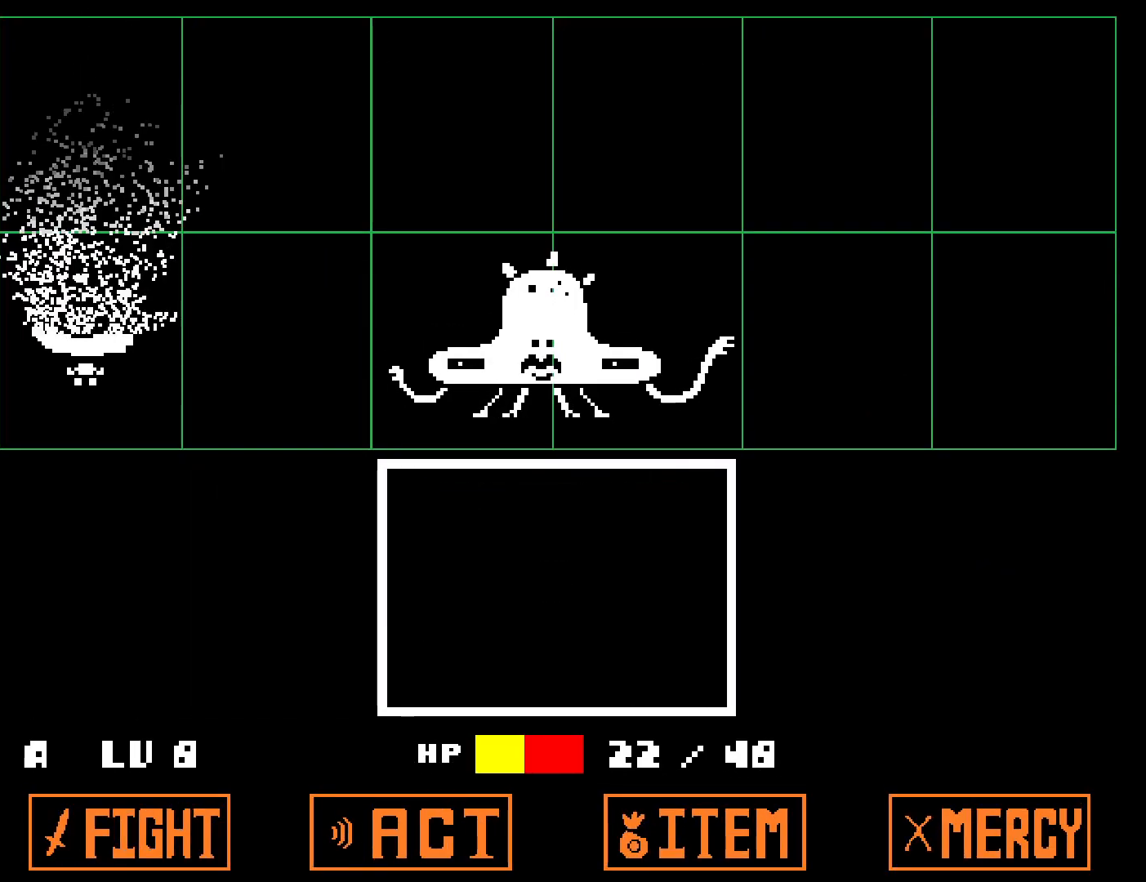
{"keys": ["left"], "events": [[33, "x", "down"], [67, "z", "up"], [133, "x", "up"], [417, "left", "down"]]}
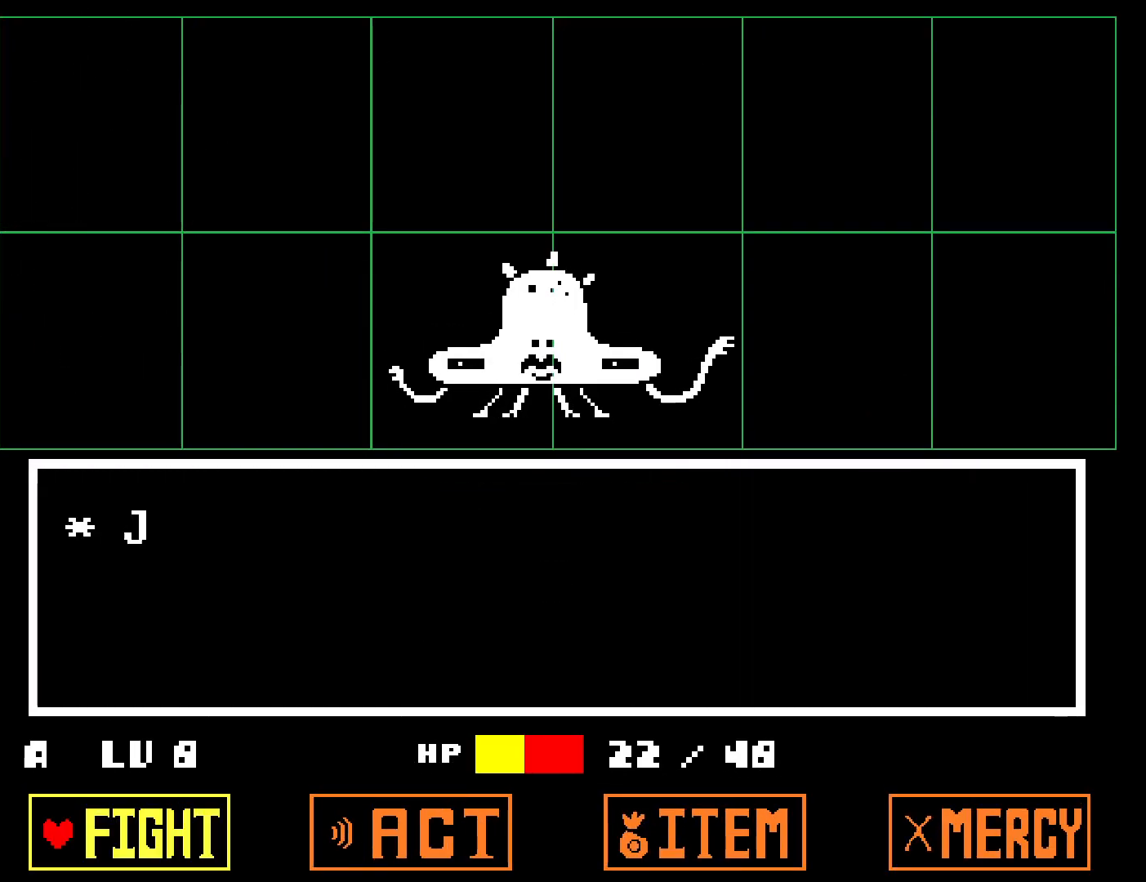
{"keys": [], "events": [[33, "left", "up"], [67, "z", "down"], [117, "z", "up"], [200, "z", "down"], [267, "z", "up"]]}
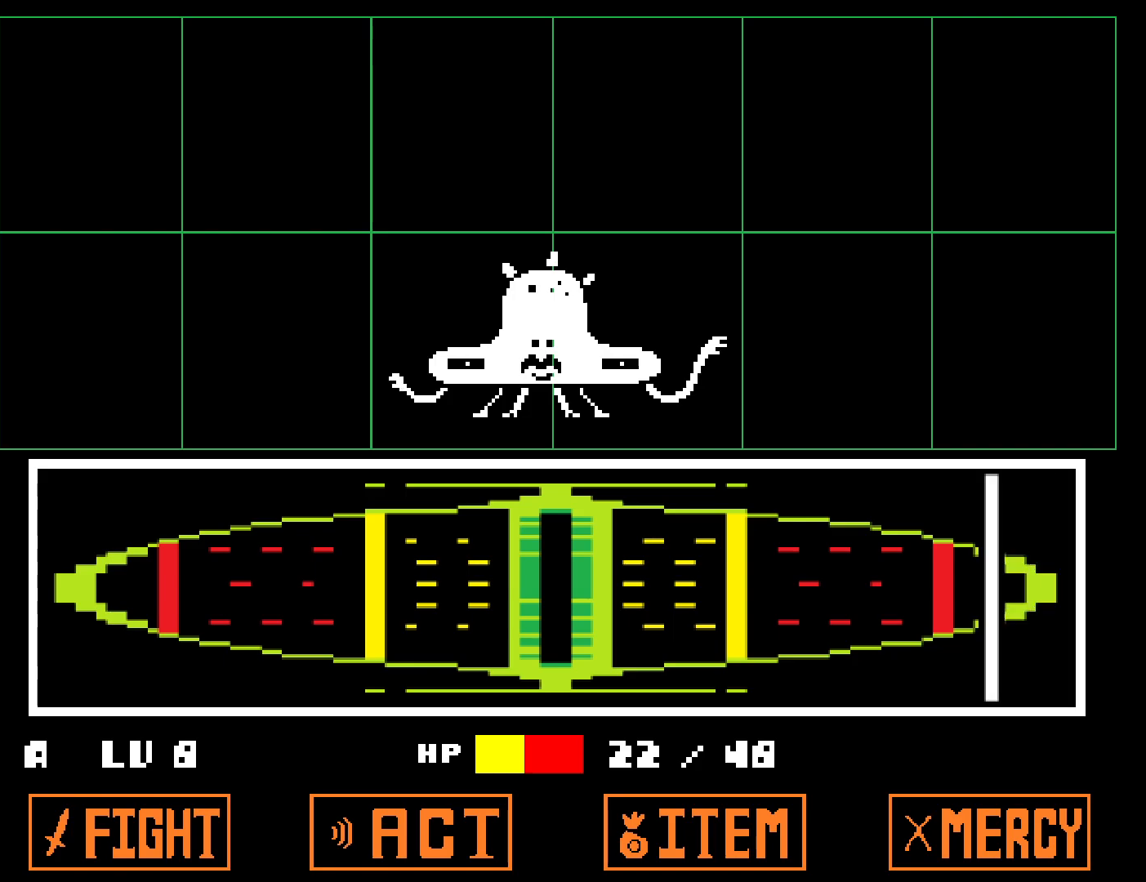
{"keys": [], "events": []}
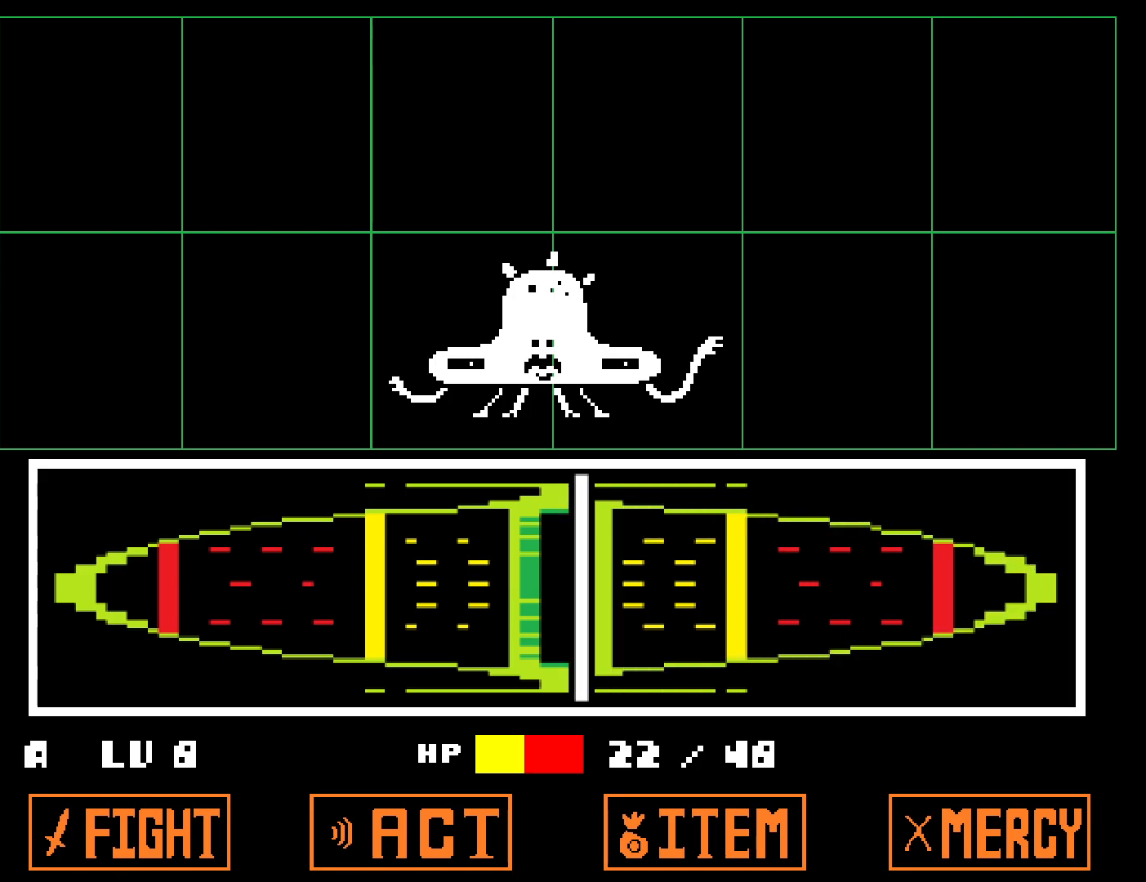
{"keys": [], "events": []}
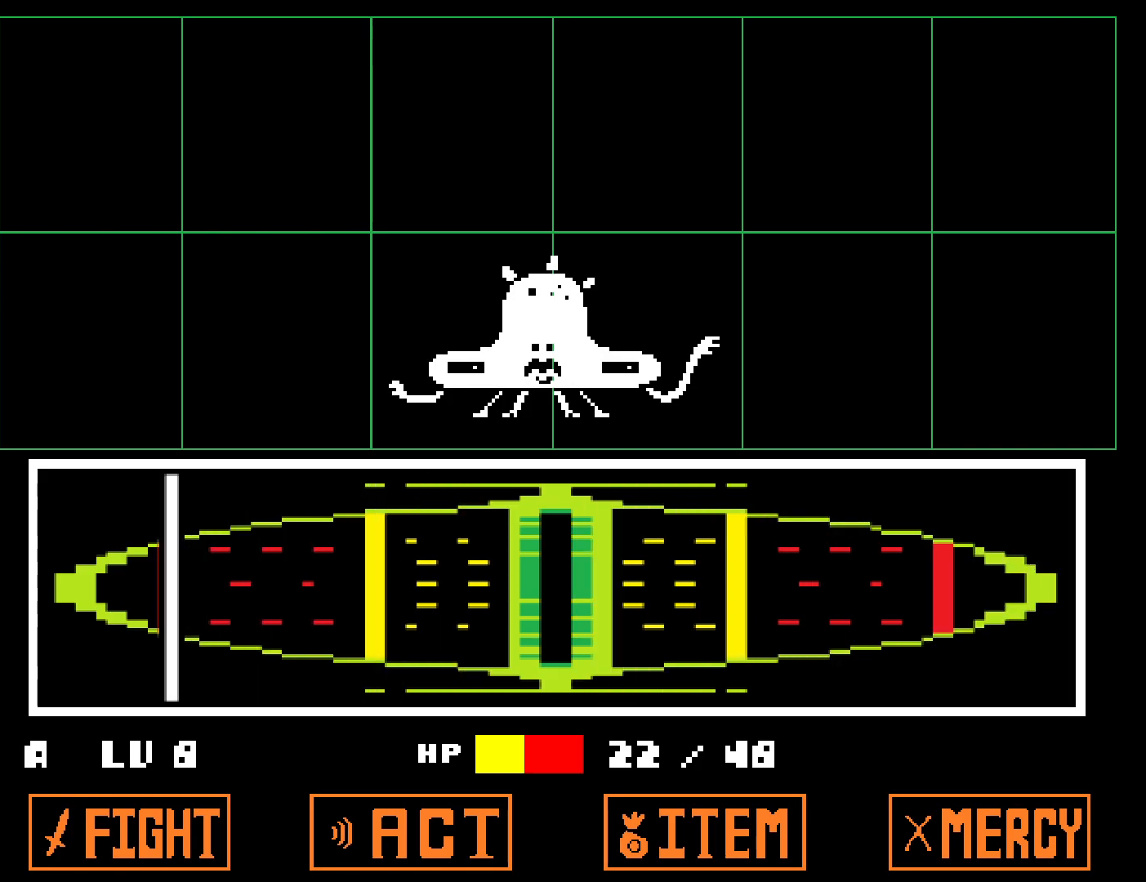
{"keys": [], "events": [[250, "z", "down"], [333, "z", "up"]]}
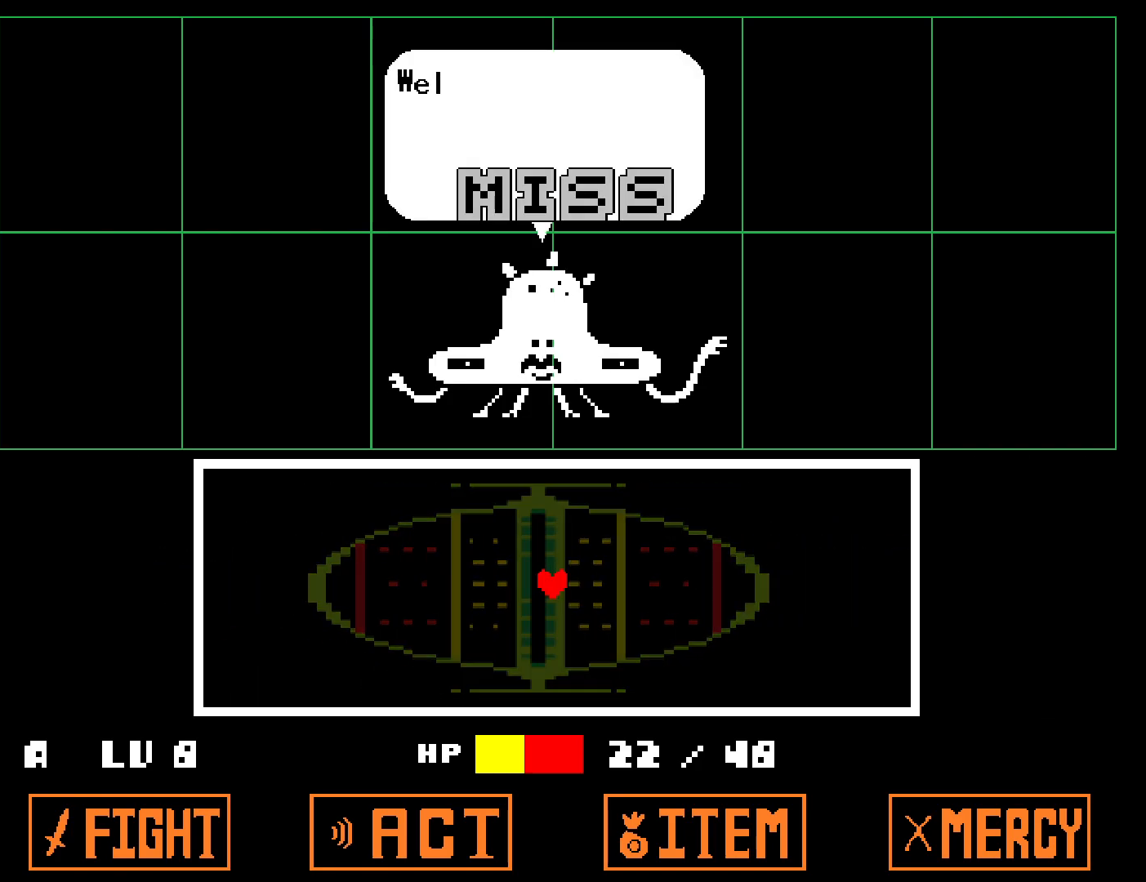
{"keys": ["x"], "events": [[250, "z", "down"], [333, "x", "down"], [333, "z", "up"], [417, "z", "down"], [483, "z", "up"]]}
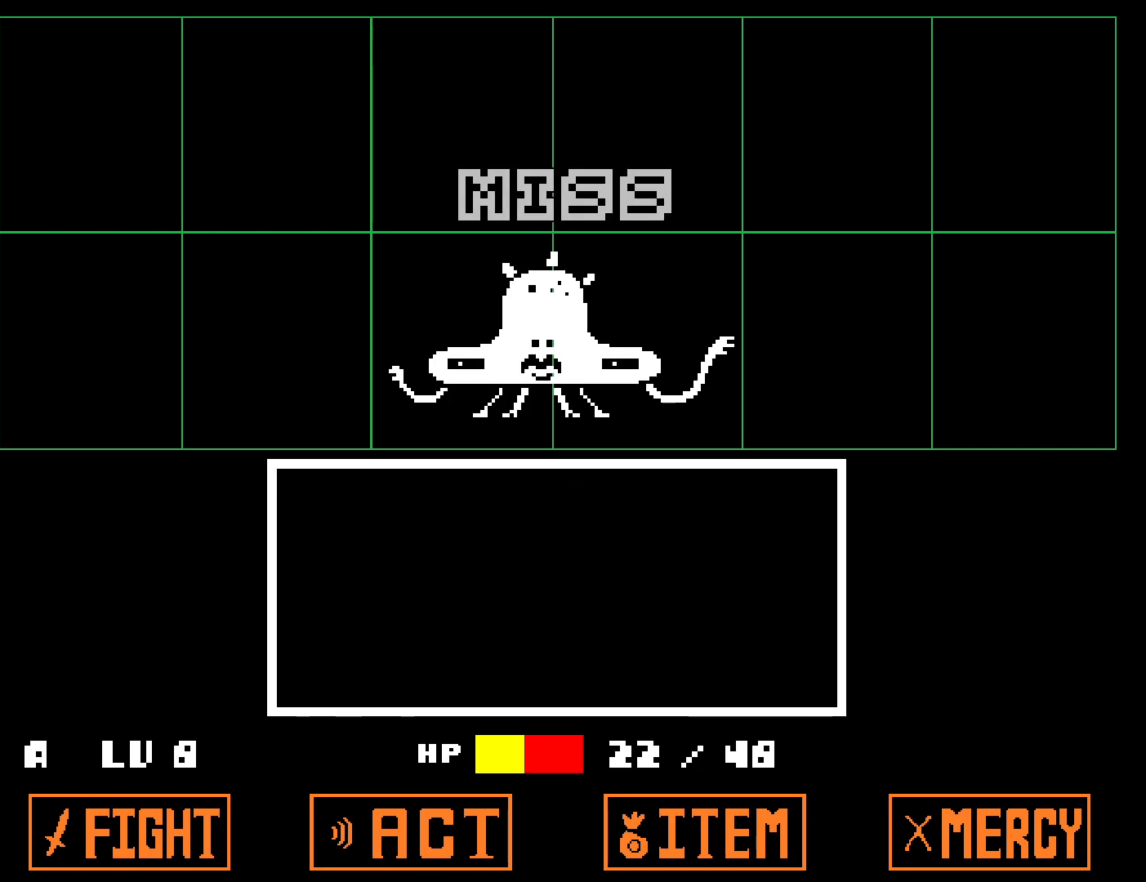
{"keys": [], "events": [[33, "x", "up"]]}
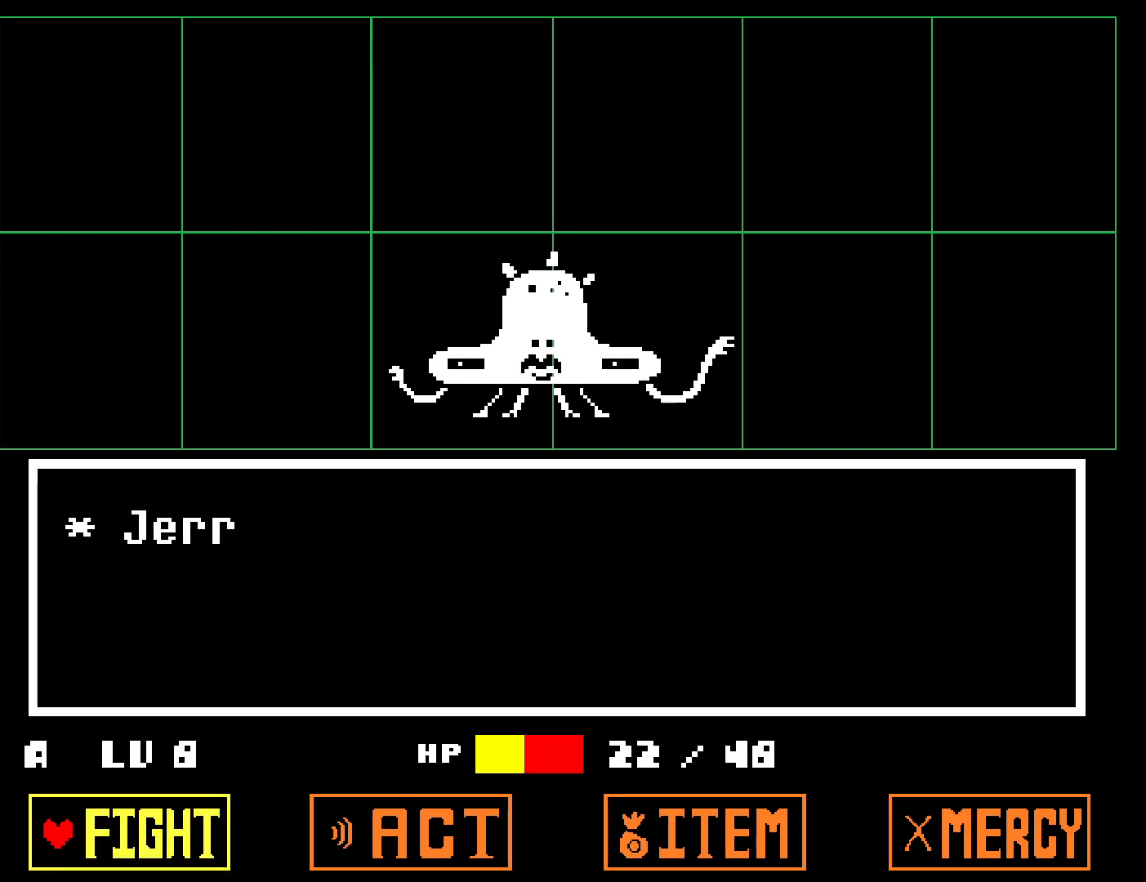
{"keys": ["z"], "events": [[200, "left", "down"], [300, "left", "up"], [333, "z", "down"], [400, "z", "up"], [483, "z", "down"]]}
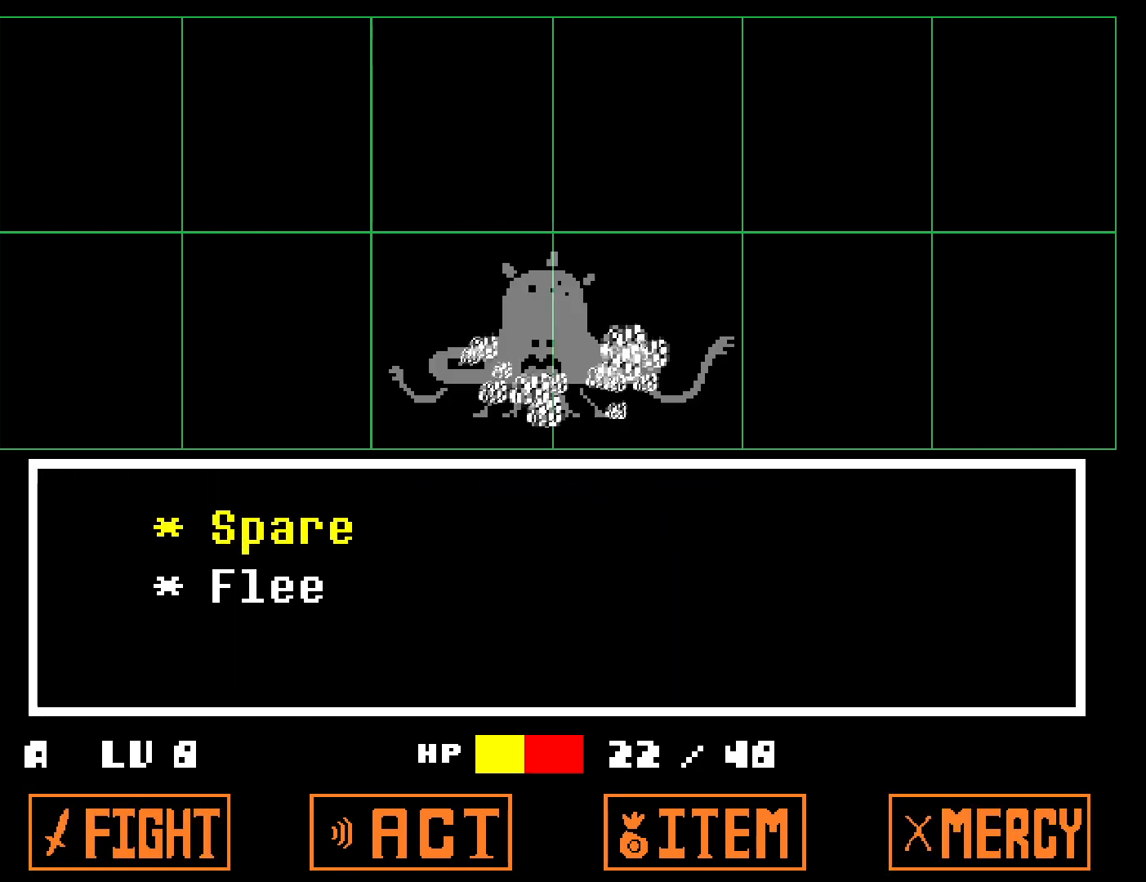
{"keys": ["down"], "events": [[50, "z", "up"], [117, "x", "down"], [117, "z", "down"], [150, "z", "up"], [250, "z", "down"], [267, "x", "up"], [317, "down", "down"], [333, "x", "down"], [333, "z", "up"], [383, "z", "down"], [417, "x", "up"], [433, "z", "up"]]}
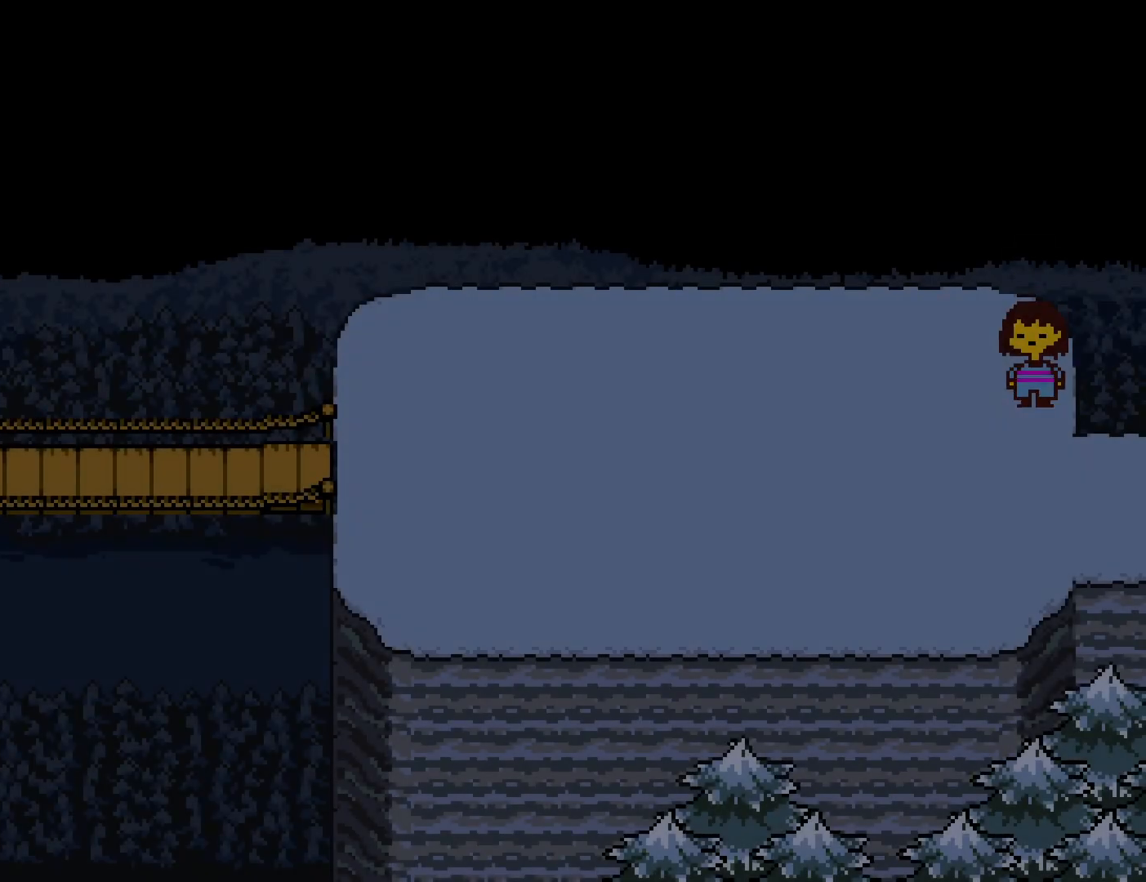
{"keys": ["down", "left", "right"], "events": [[117, "right", "down"], [467, "left", "down"]]}
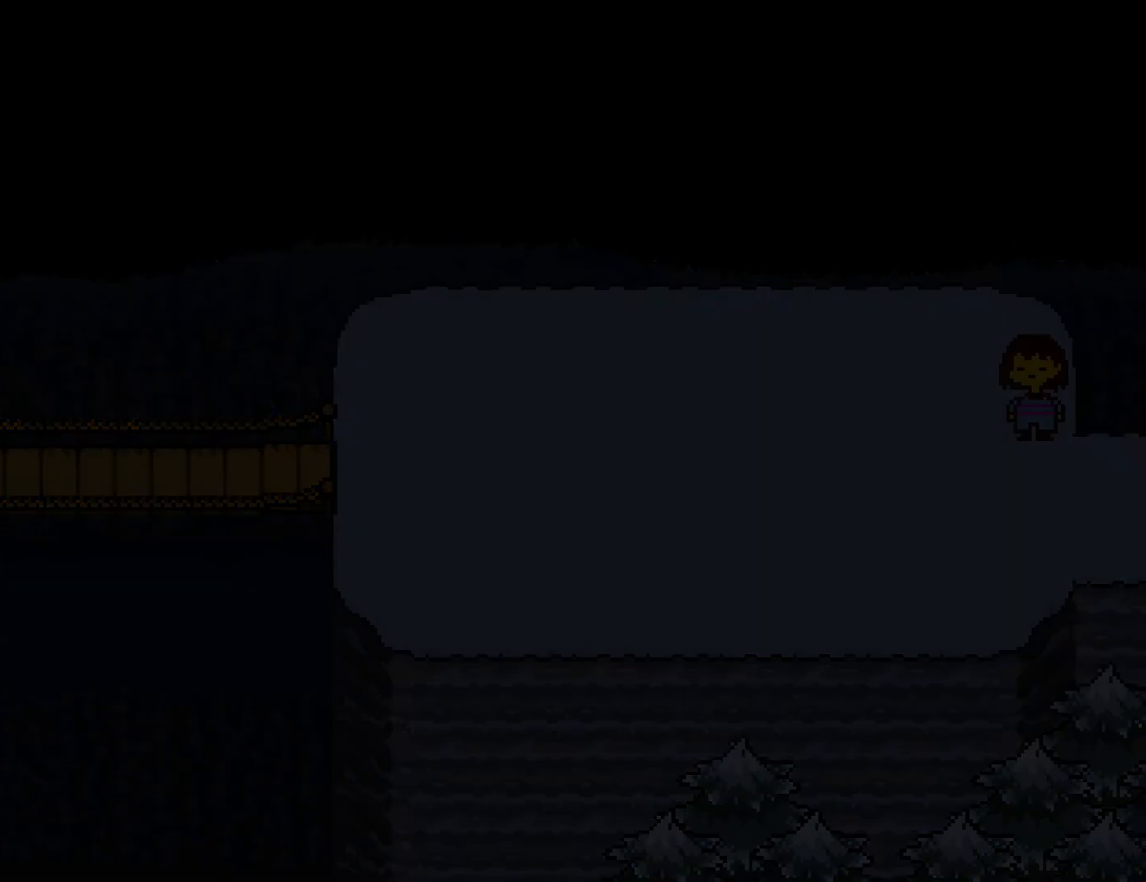
{"keys": ["down", "up"], "events": [[17, "right", "up"], [50, "down", "up"], [317, "up", "down"], [350, "down", "down"], [433, "left", "up"]]}
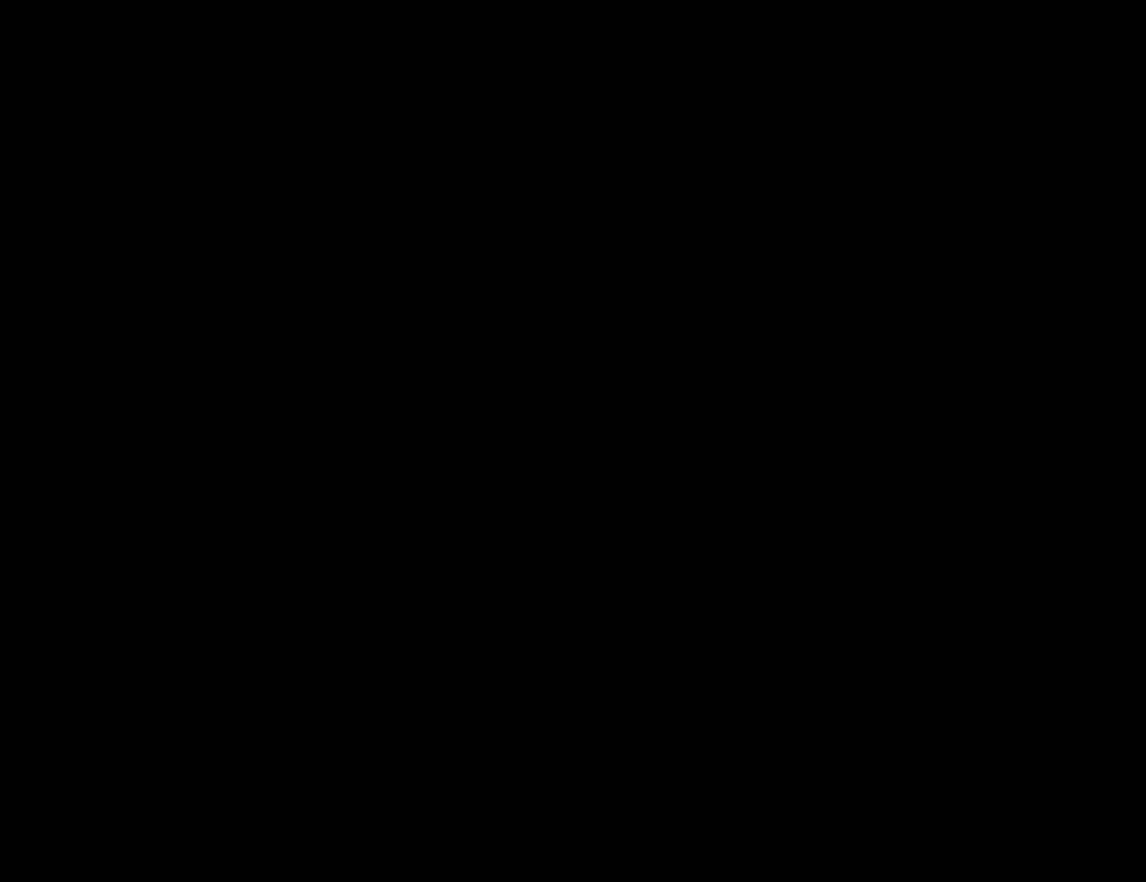
{"keys": ["down", "up"], "events": []}
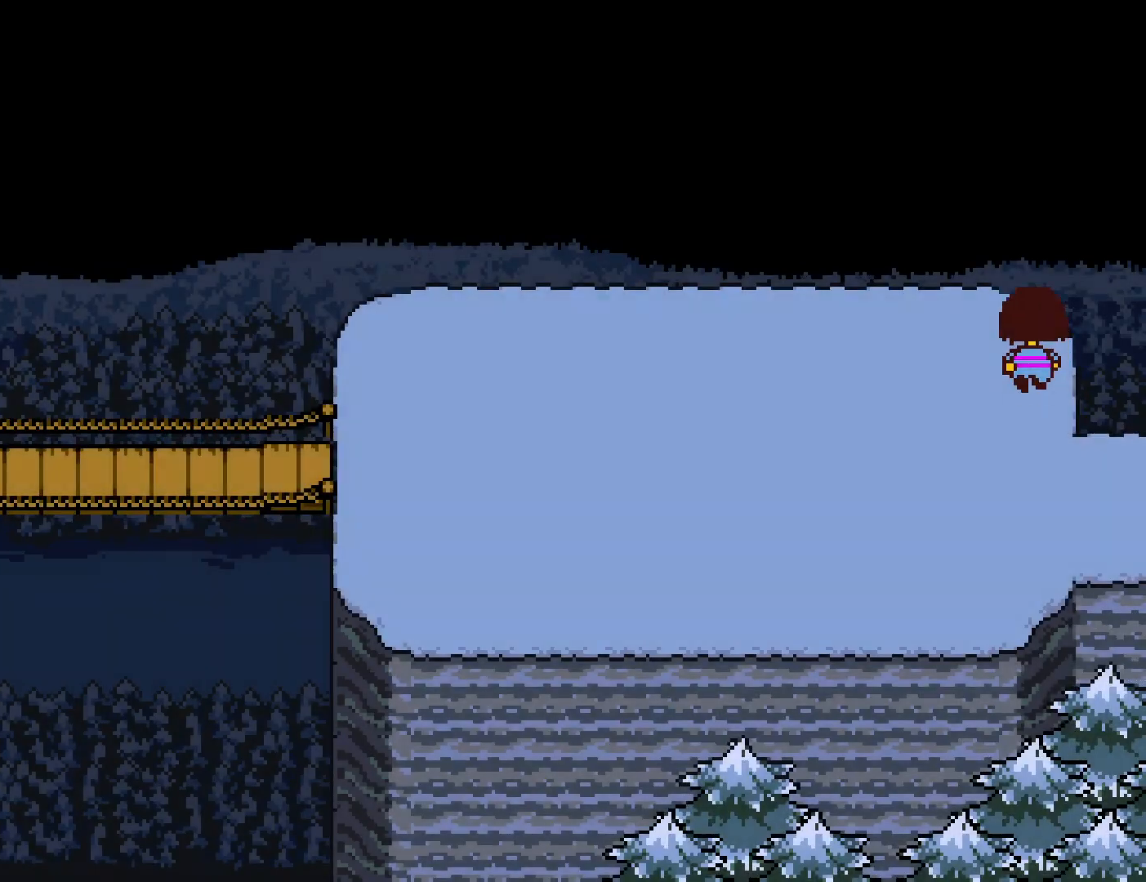
{"keys": ["down", "up"], "events": []}
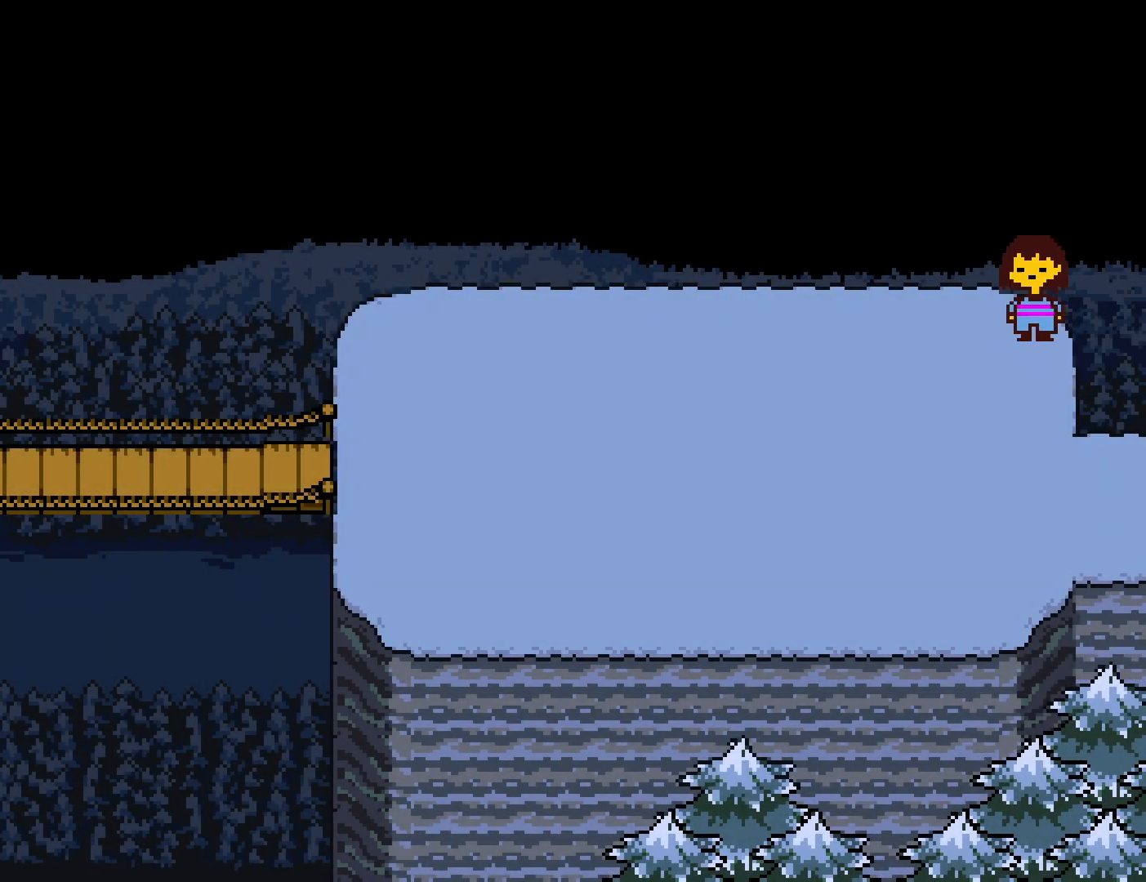
{"keys": ["down", "up"], "events": []}
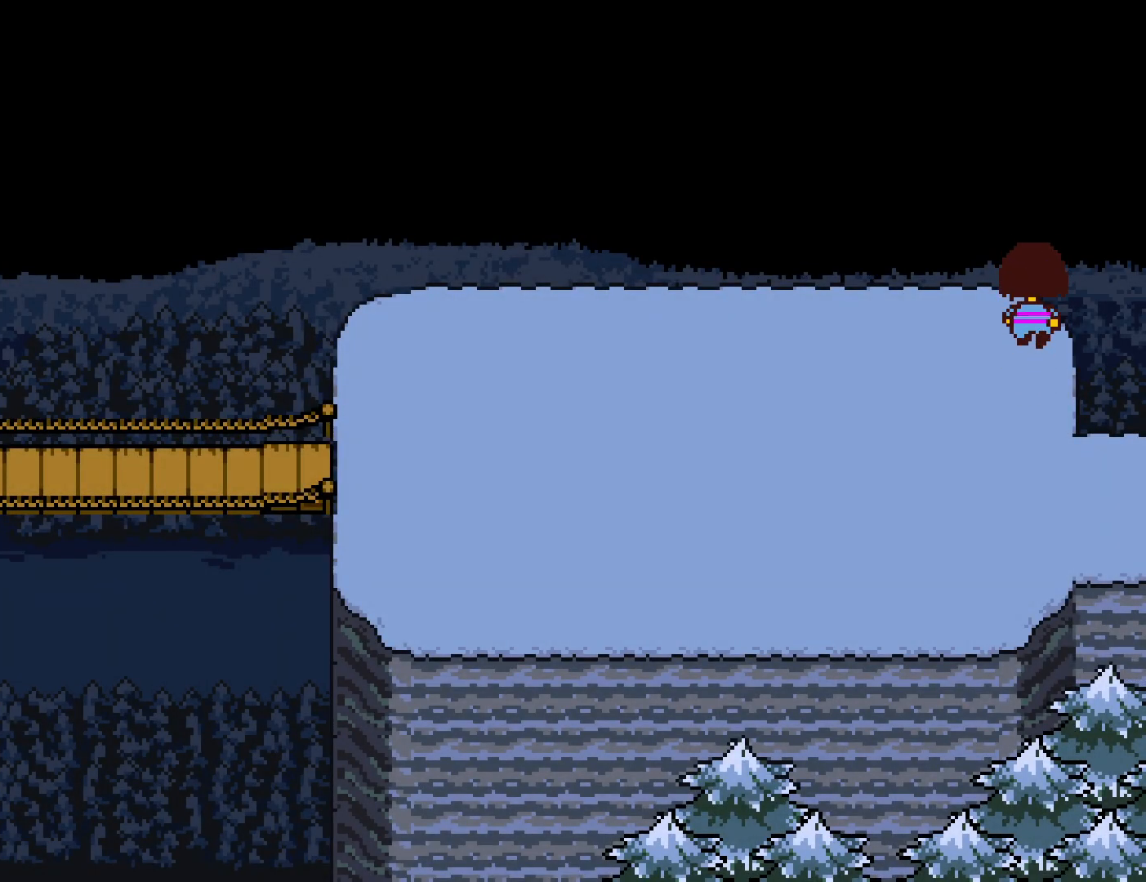
{"keys": ["down", "up"], "events": []}
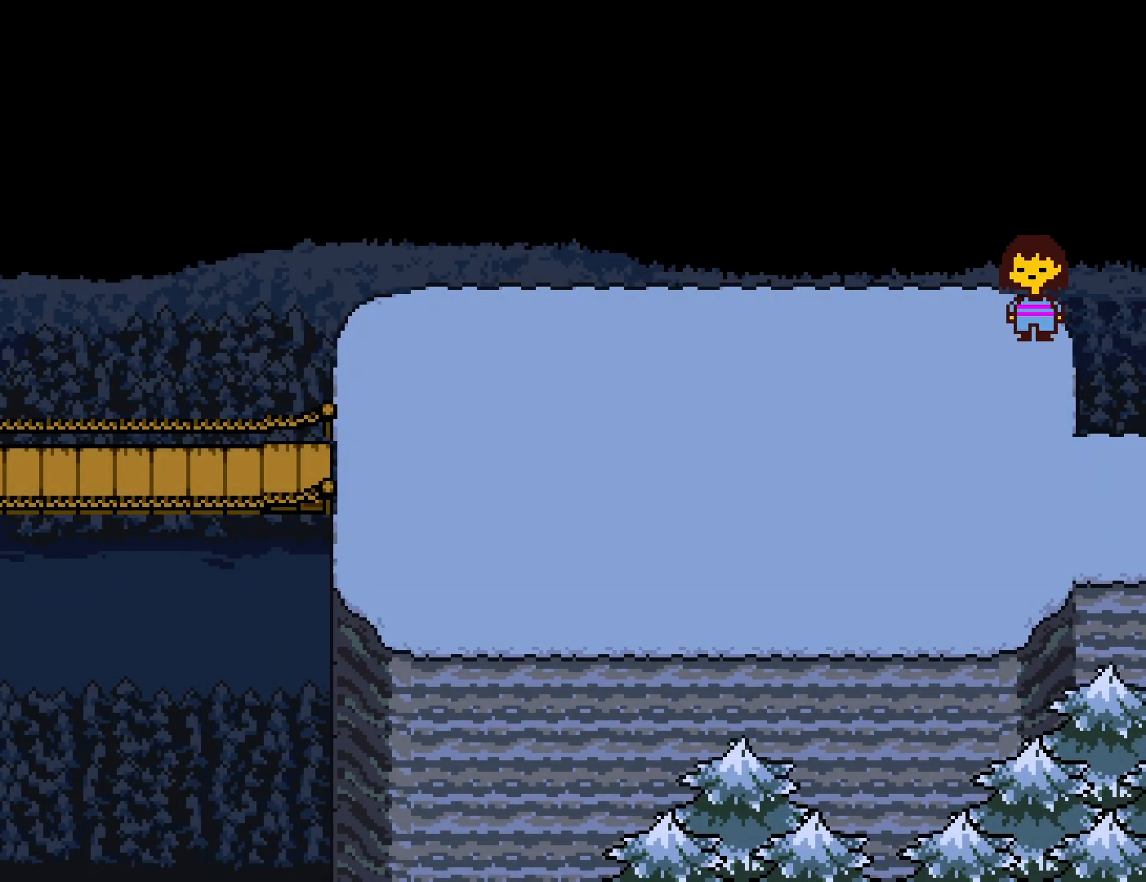
{"keys": ["down", "up"], "events": []}
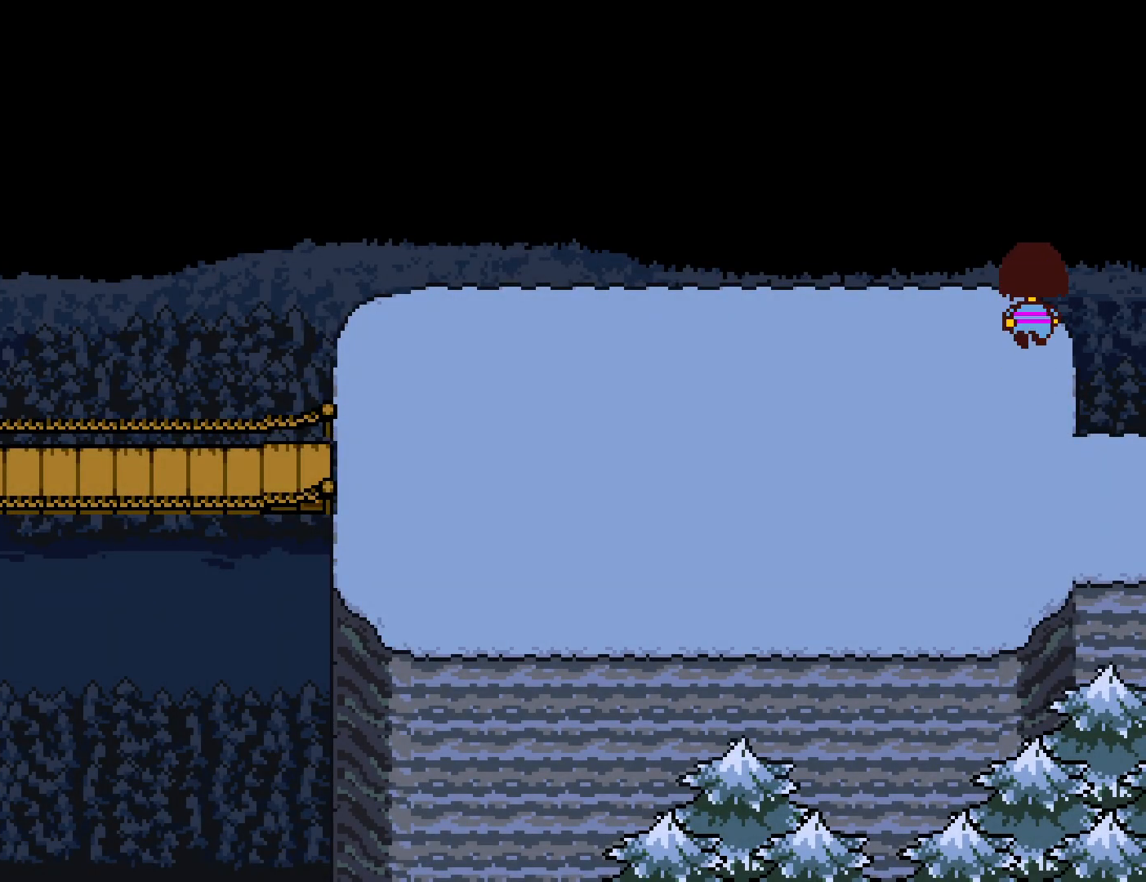
{"keys": ["down", "up"], "events": []}
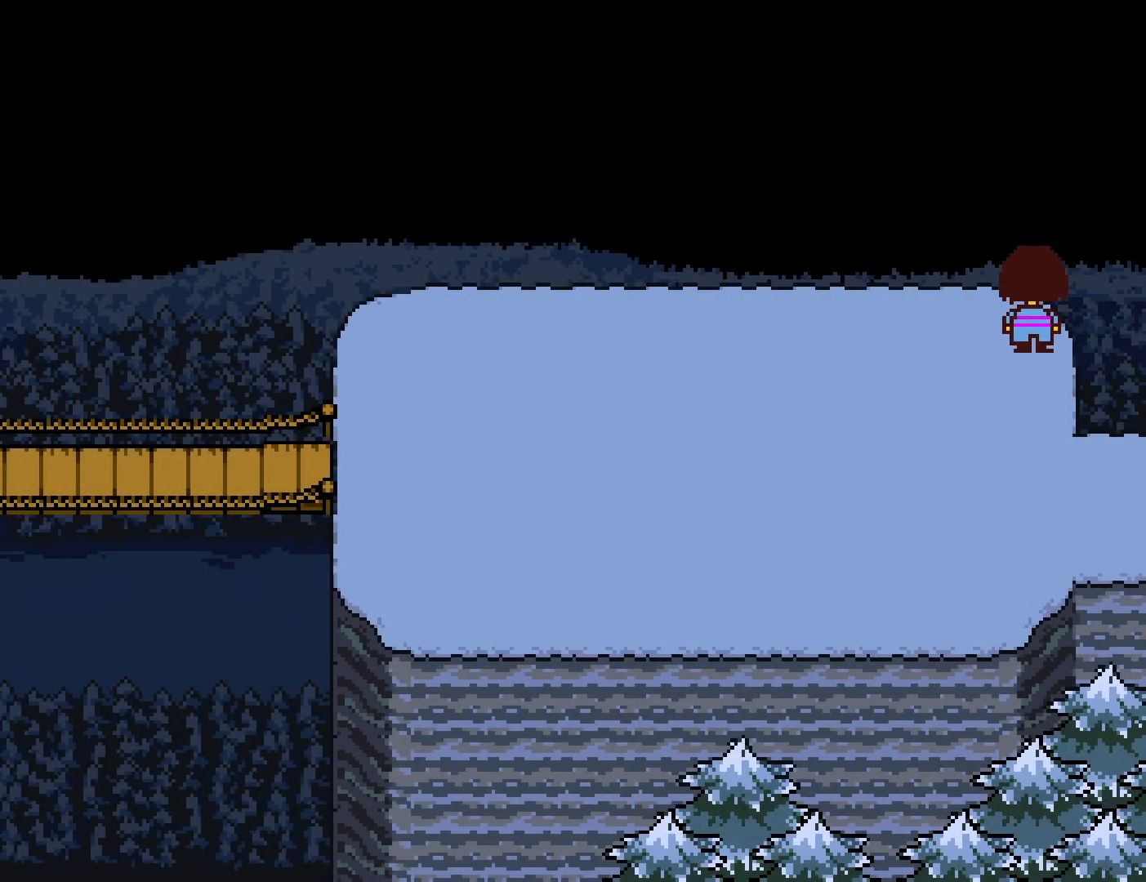
{"keys": ["down", "up"], "events": []}
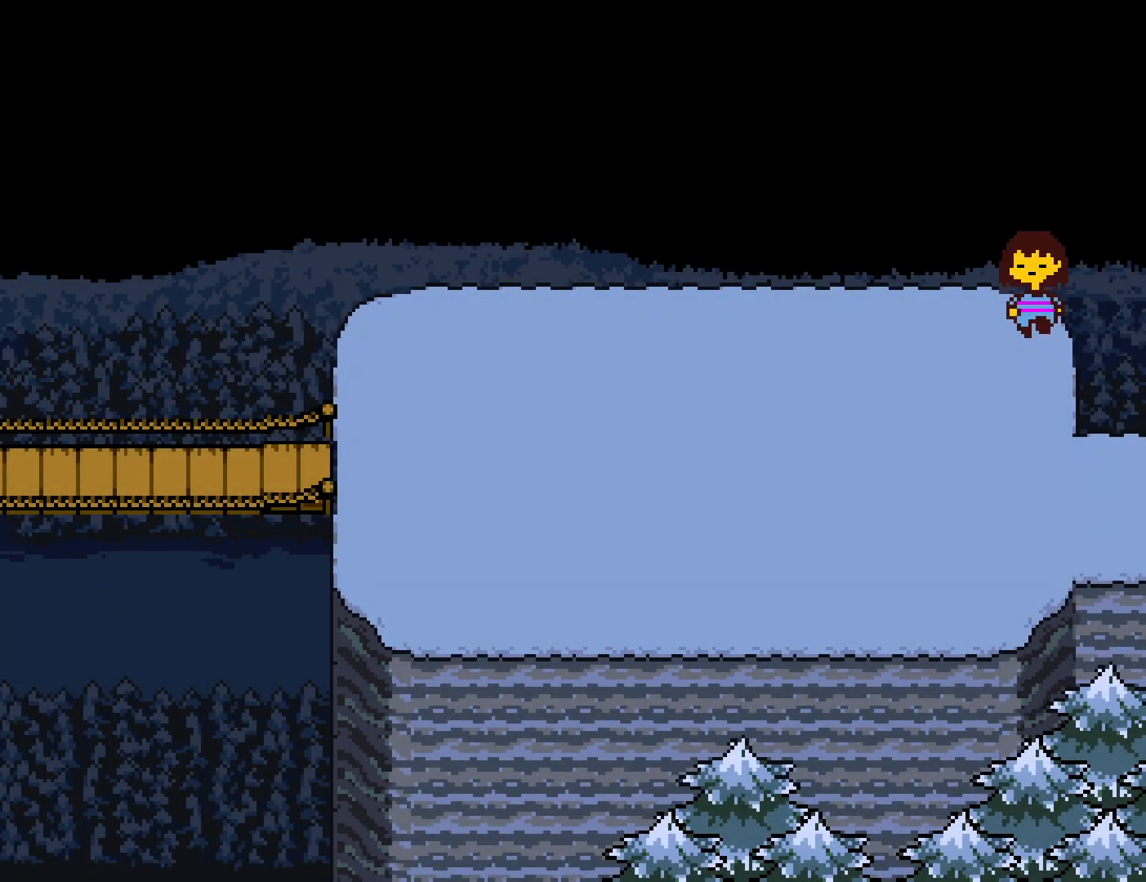
{"keys": ["down", "up"], "events": []}
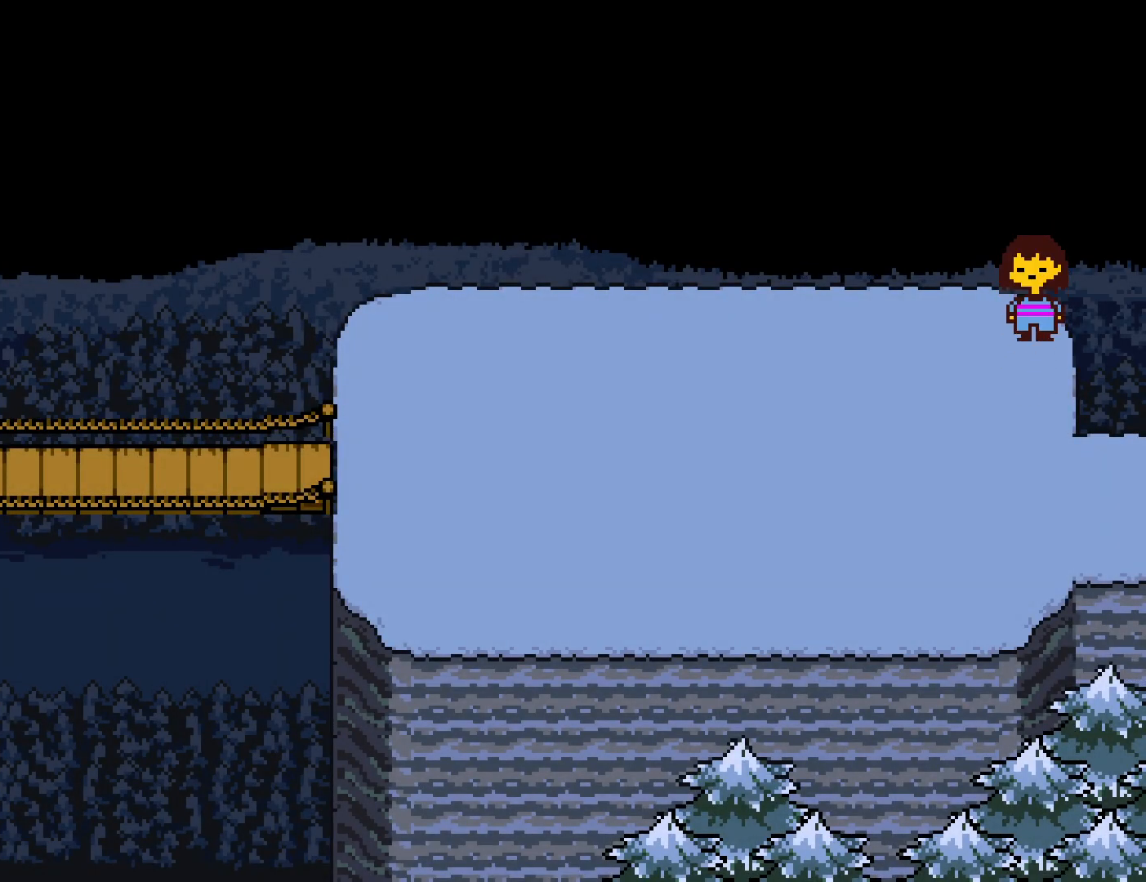
{"keys": ["down", "up"], "events": []}
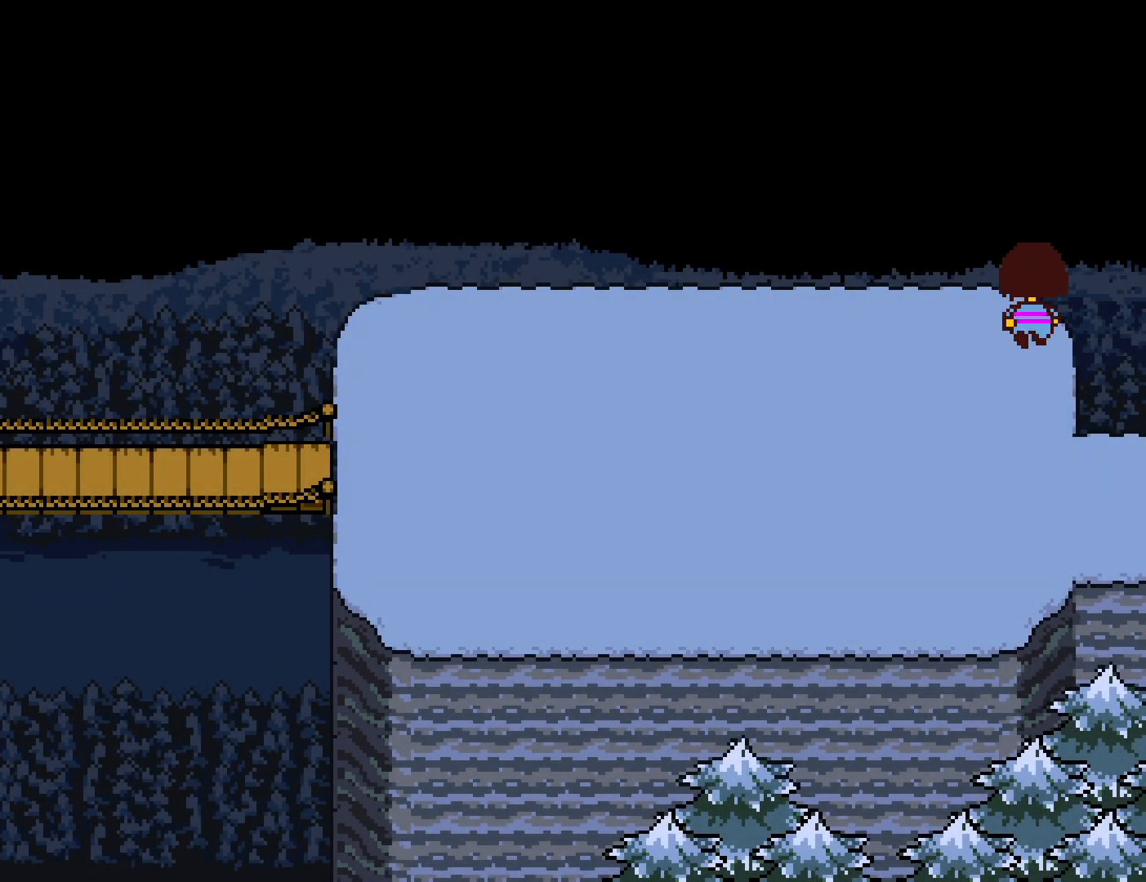
{"keys": ["down", "up"], "events": []}
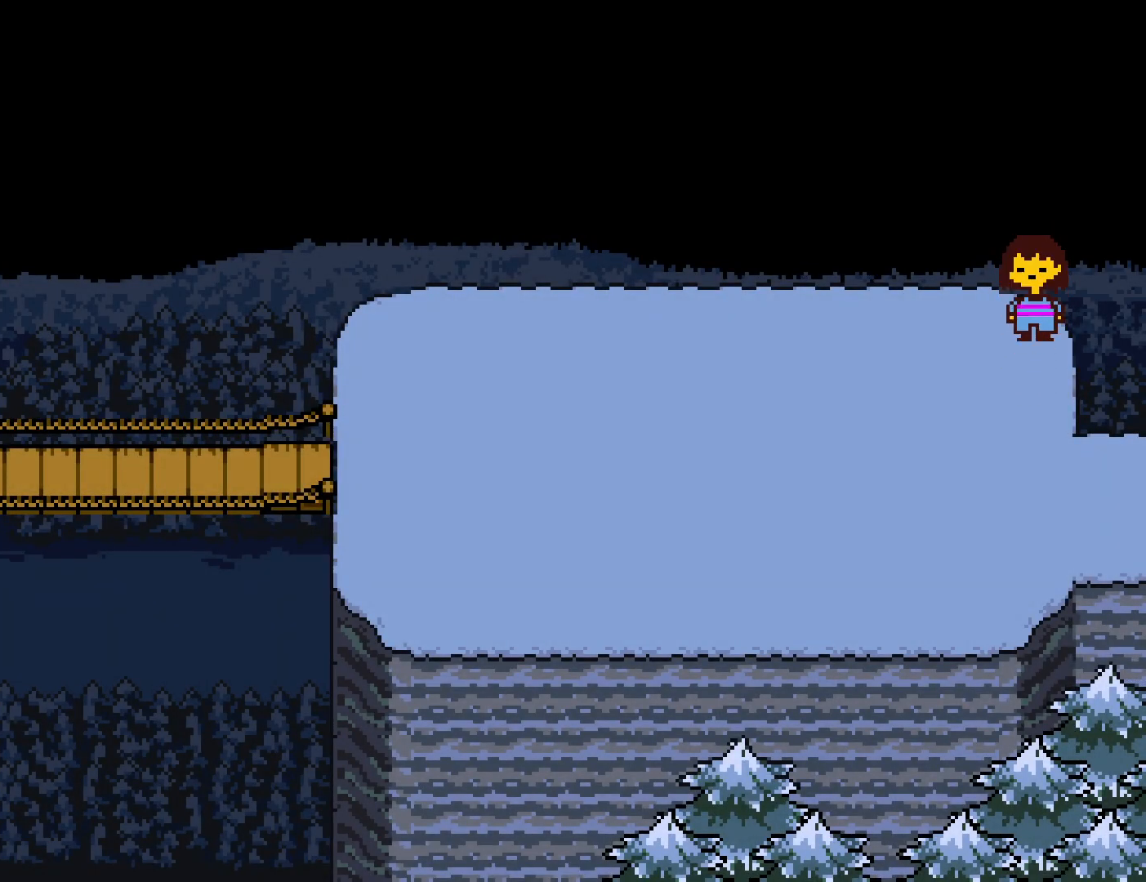
{"keys": ["down", "up"], "events": []}
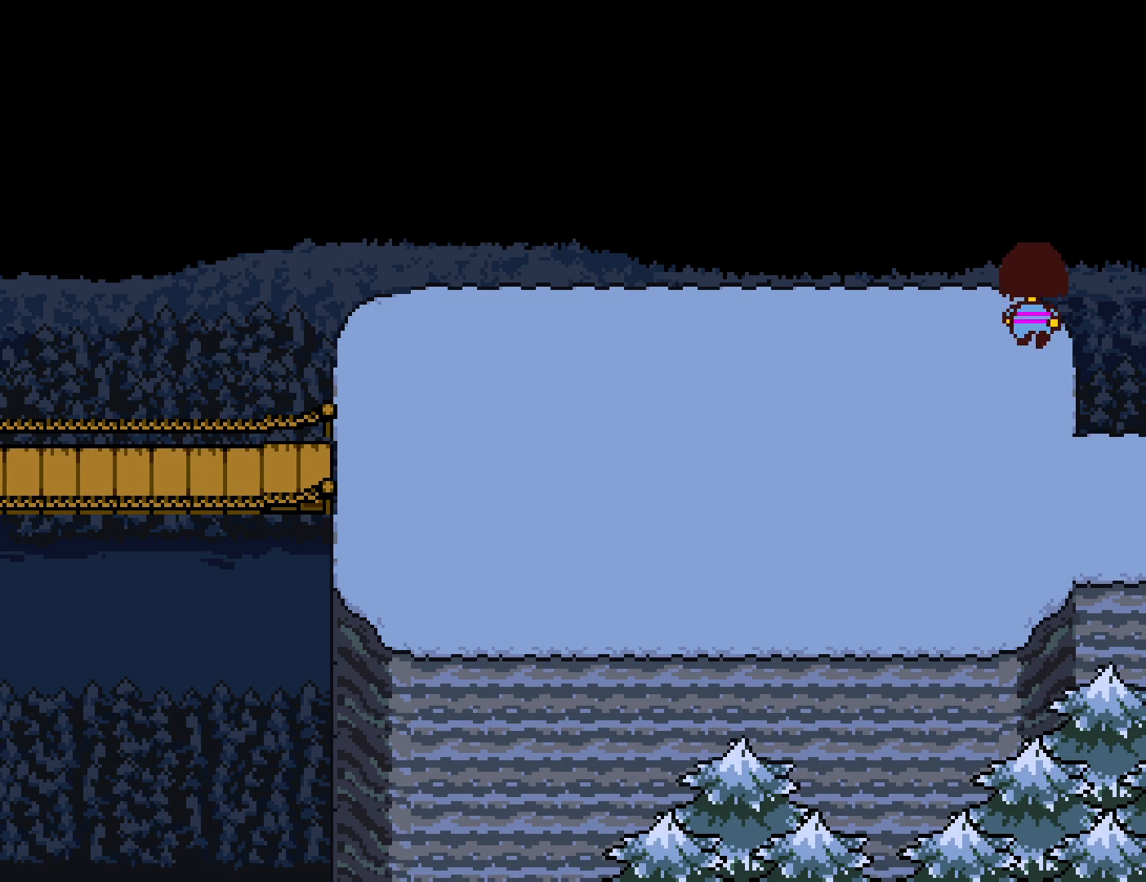
{"keys": ["down", "up"], "events": []}